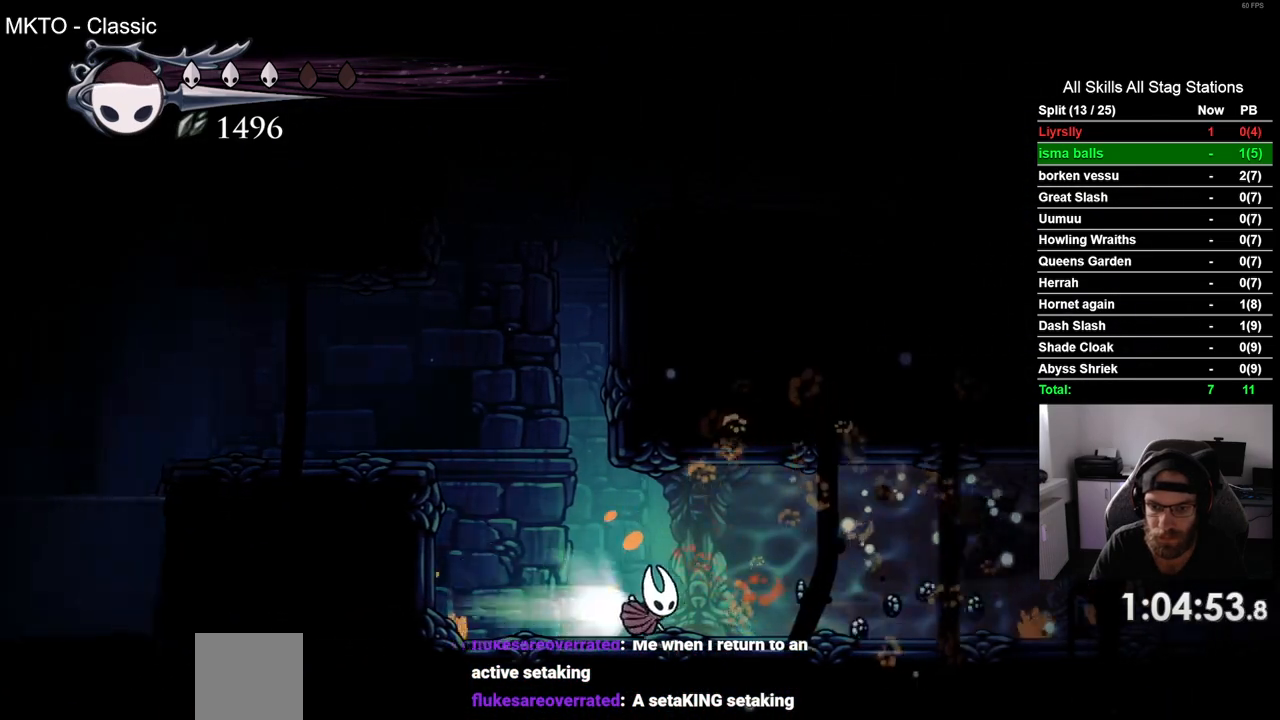
Gameplay with a controller (PlayStation layout); each line is a JSON object with the inputs held at the frame after it (dt_ms = milliseconds from this image to that frame). "events" lists button and stick changes between this image and that frame as [ms after this image, input, new state], when the widget could be followed in between. Not read: L1 R1.
{"dt_ms": 500, "buttons": ["DPAD_RIGHT"], "left_stick": "center", "right_stick": "center", "events": [[150, "R2", "up"]]}
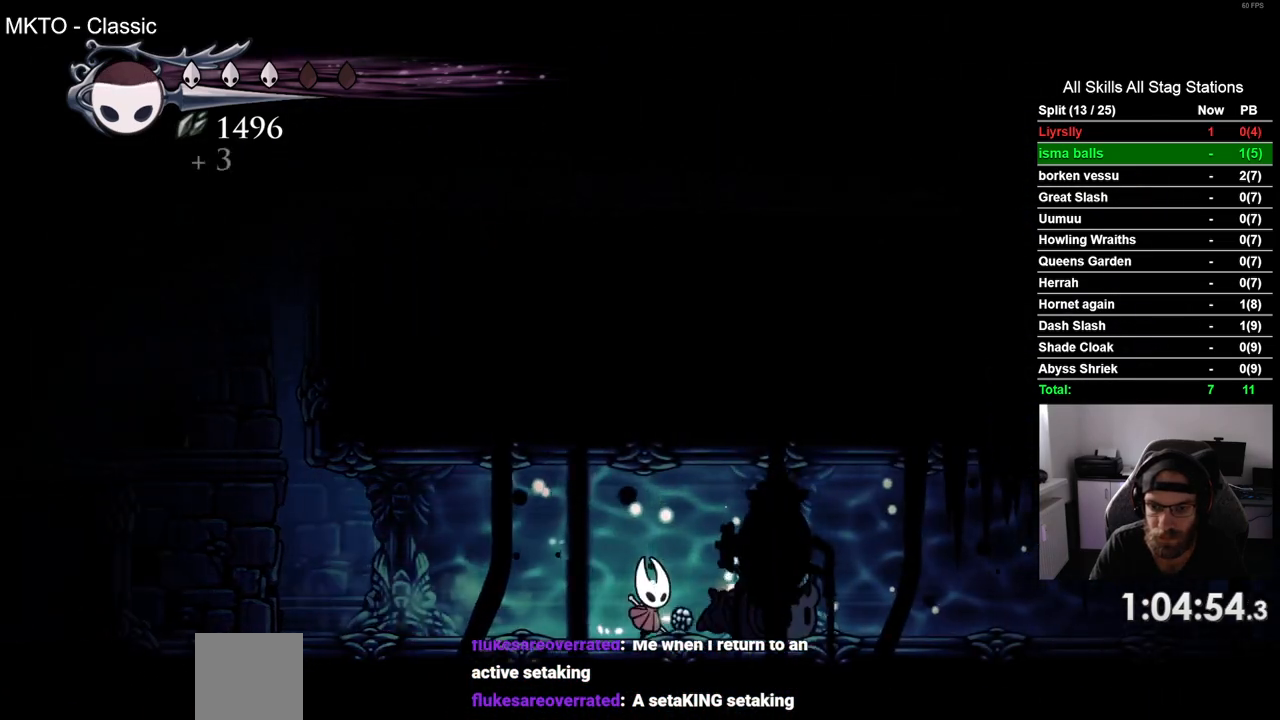
{"dt_ms": 500, "buttons": ["DPAD_RIGHT"], "left_stick": "center", "right_stick": "center", "events": [[17, "R2", "down"], [233, "R2", "up"]]}
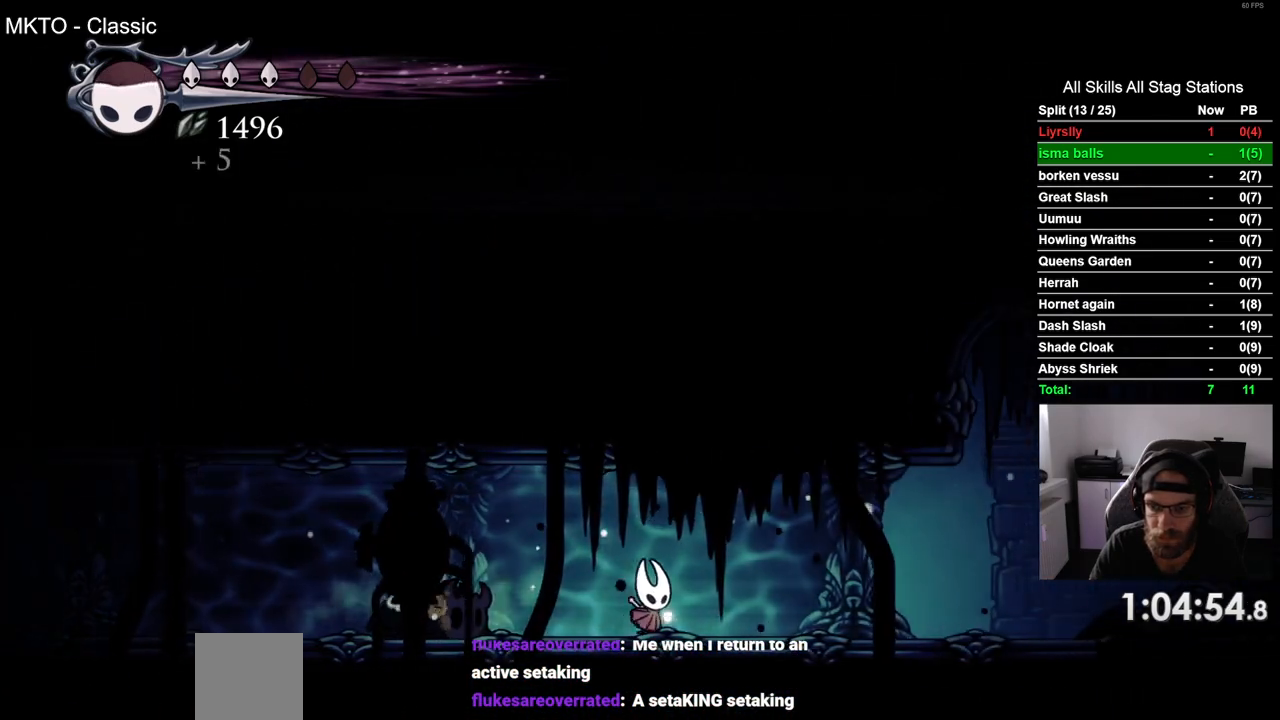
{"dt_ms": 500, "buttons": ["DPAD_RIGHT"], "left_stick": "center", "right_stick": "center", "events": [[117, "R2", "down"], [350, "R2", "up"]]}
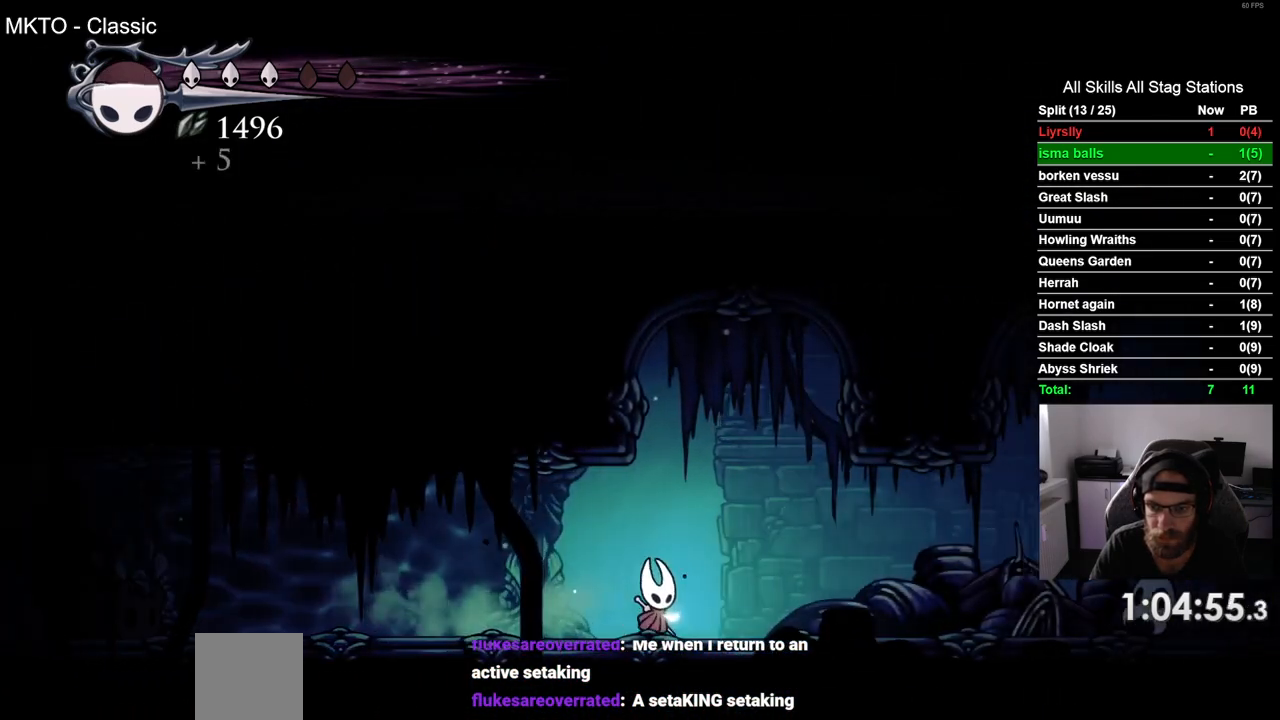
{"dt_ms": 500, "buttons": ["DPAD_LEFT"], "left_stick": "center", "right_stick": "center", "events": [[217, "R2", "down"], [333, "R2", "up"], [500, "DPAD_LEFT", "down"], [500, "DPAD_RIGHT", "up"]]}
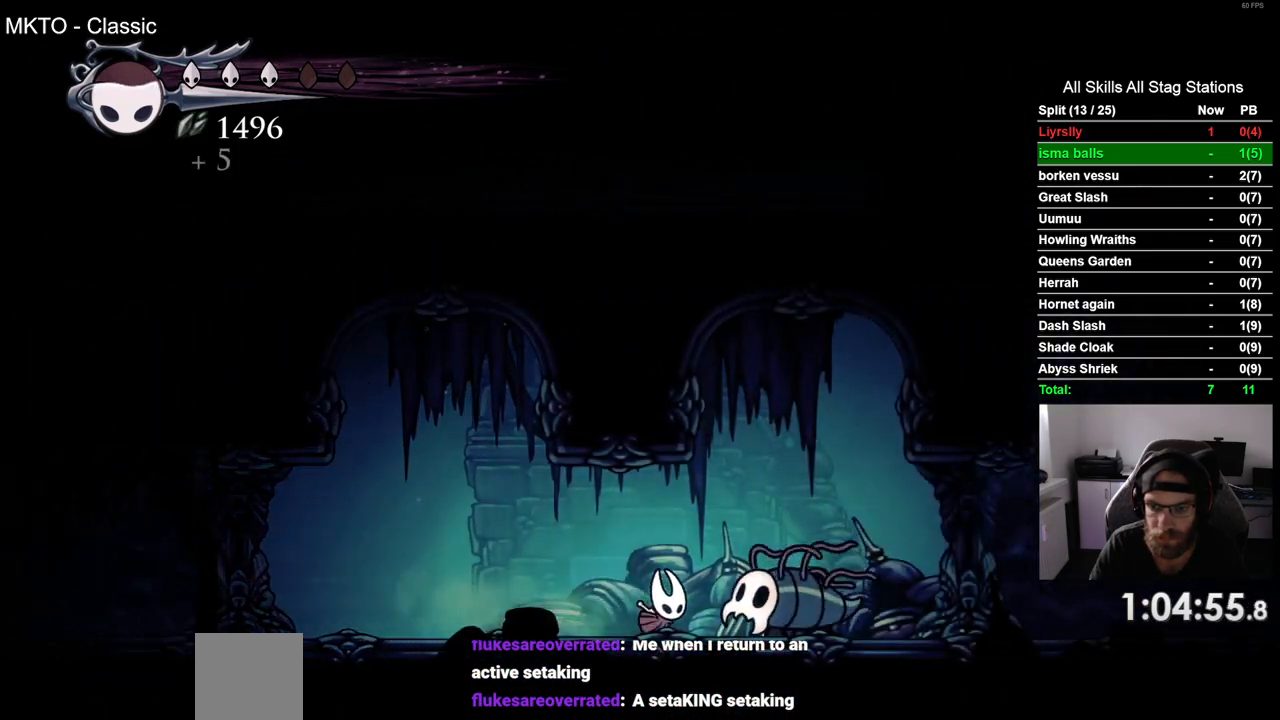
{"dt_ms": 500, "buttons": ["DPAD_LEFT"], "left_stick": "center", "right_stick": "center", "events": []}
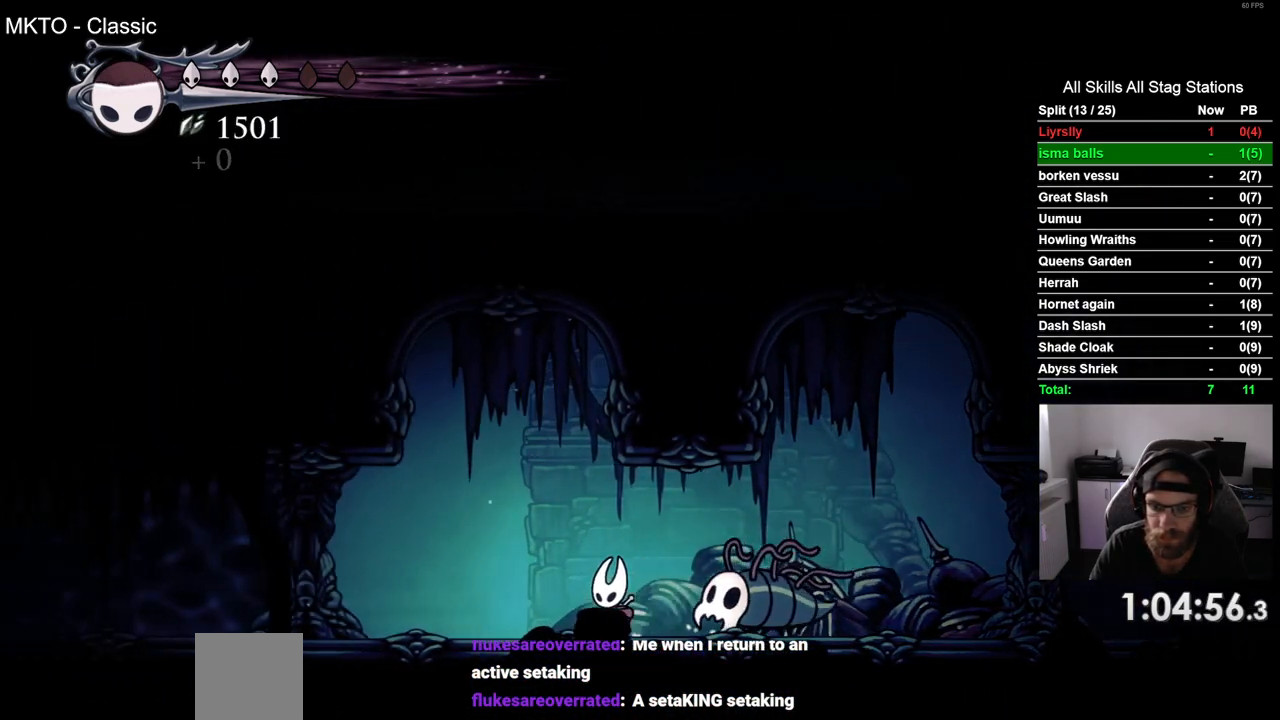
{"dt_ms": 500, "buttons": ["SQUARE"], "left_stick": "center", "right_stick": "center", "events": [[217, "DPAD_UP", "down"], [267, "DPAD_UP", "up"], [283, "DPAD_RIGHT", "down"], [350, "SQUARE", "down"], [417, "DPAD_RIGHT", "up"], [467, "DPAD_LEFT", "up"]]}
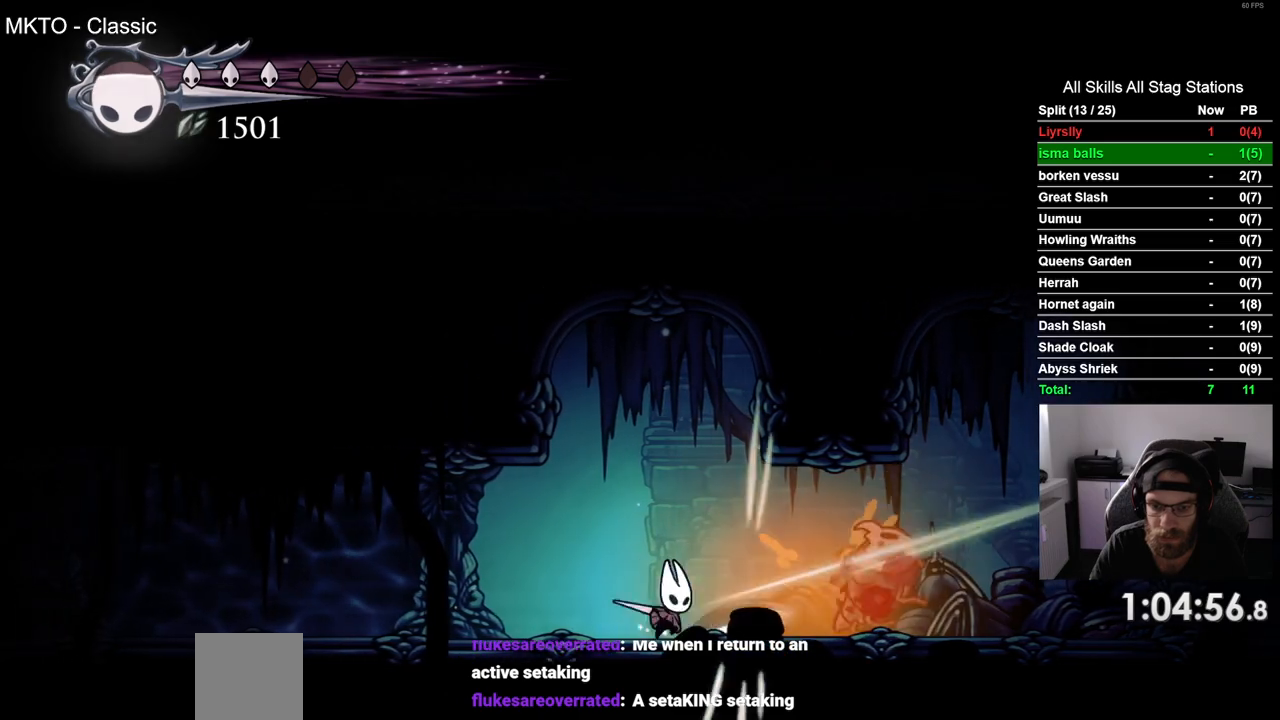
{"dt_ms": 500, "buttons": ["SQUARE"], "left_stick": "center", "right_stick": "center", "events": [[17, "SQUARE", "up"], [117, "DPAD_RIGHT", "down"], [367, "SQUARE", "down"], [433, "DPAD_RIGHT", "up"]]}
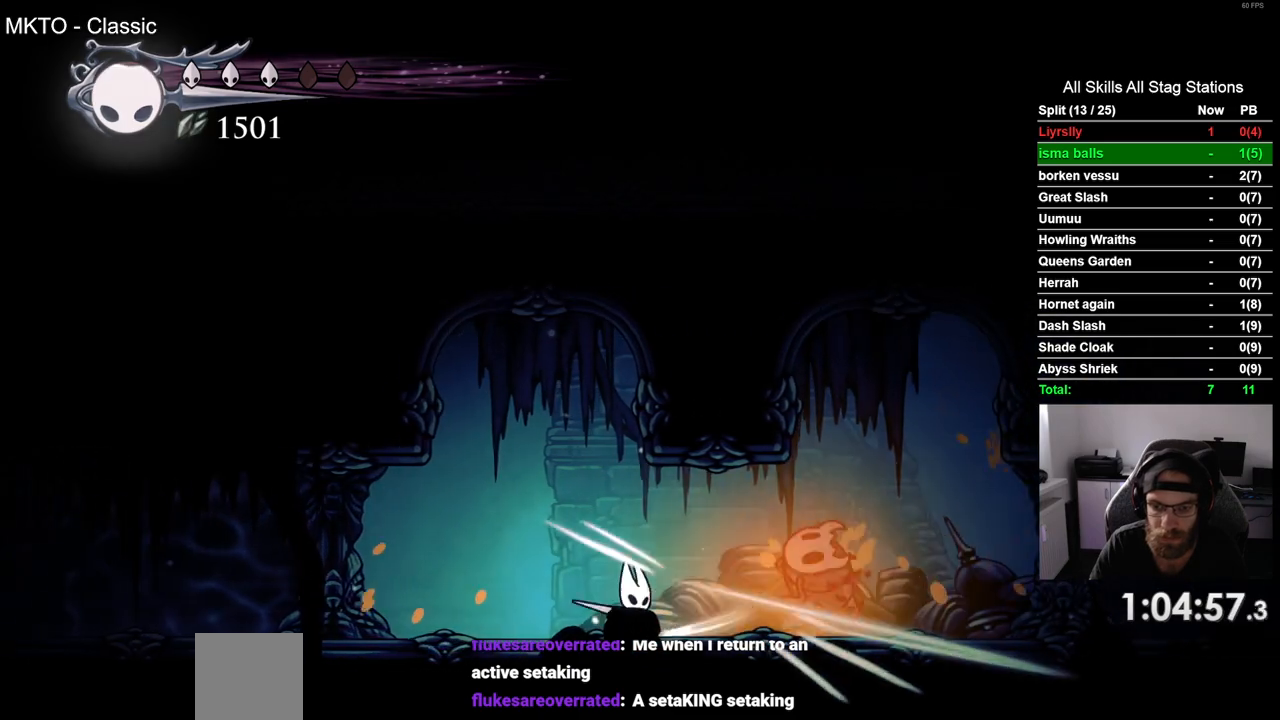
{"dt_ms": 500, "buttons": ["DPAD_RIGHT"], "left_stick": "center", "right_stick": "center", "events": [[33, "SQUARE", "up"], [100, "DPAD_RIGHT", "down"]]}
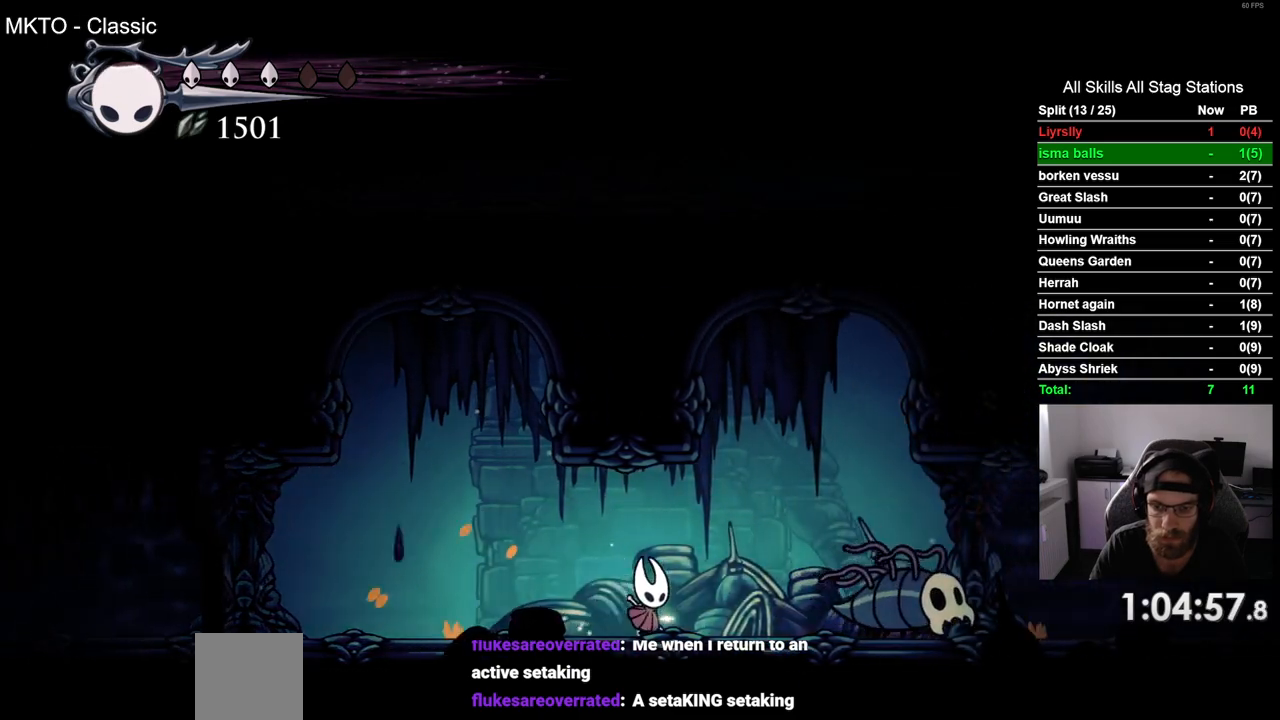
{"dt_ms": 500, "buttons": ["SQUARE", "DPAD_RIGHT"], "left_stick": "center", "right_stick": "center", "events": [[383, "SQUARE", "down"]]}
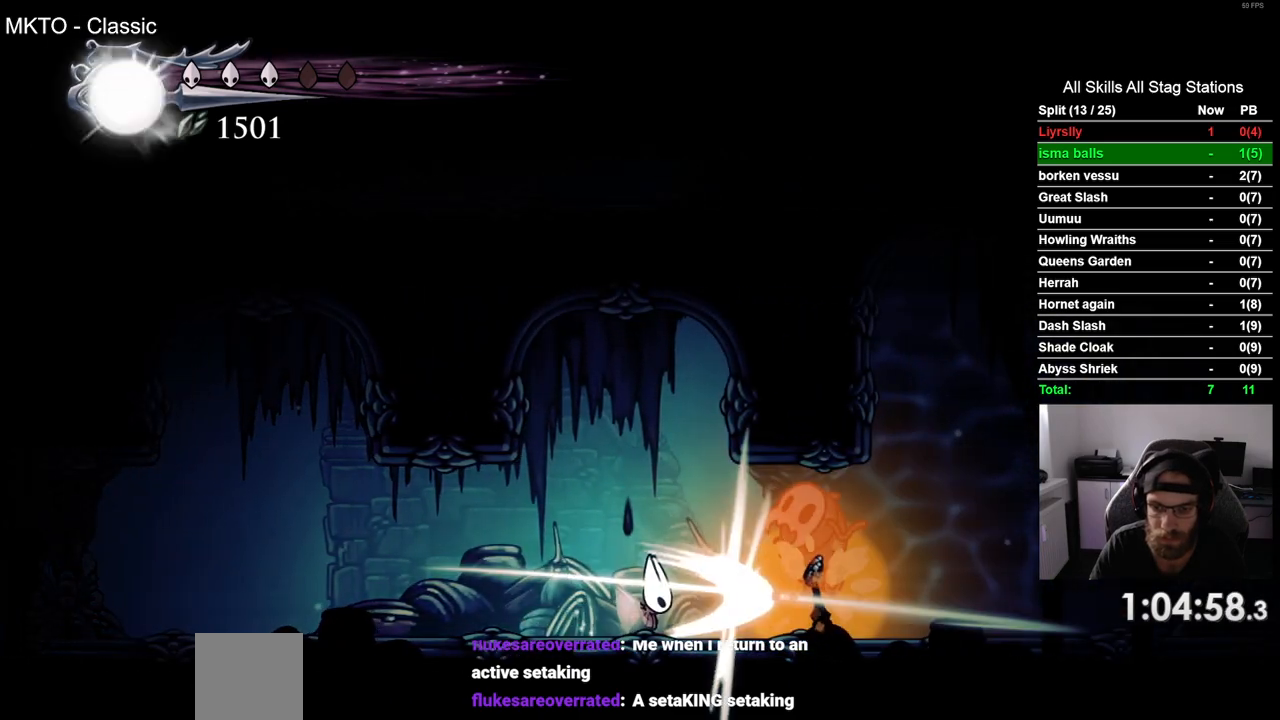
{"dt_ms": 500, "buttons": ["R2", "DPAD_RIGHT"], "left_stick": "center", "right_stick": "center", "events": [[83, "SQUARE", "up"], [350, "R2", "down"]]}
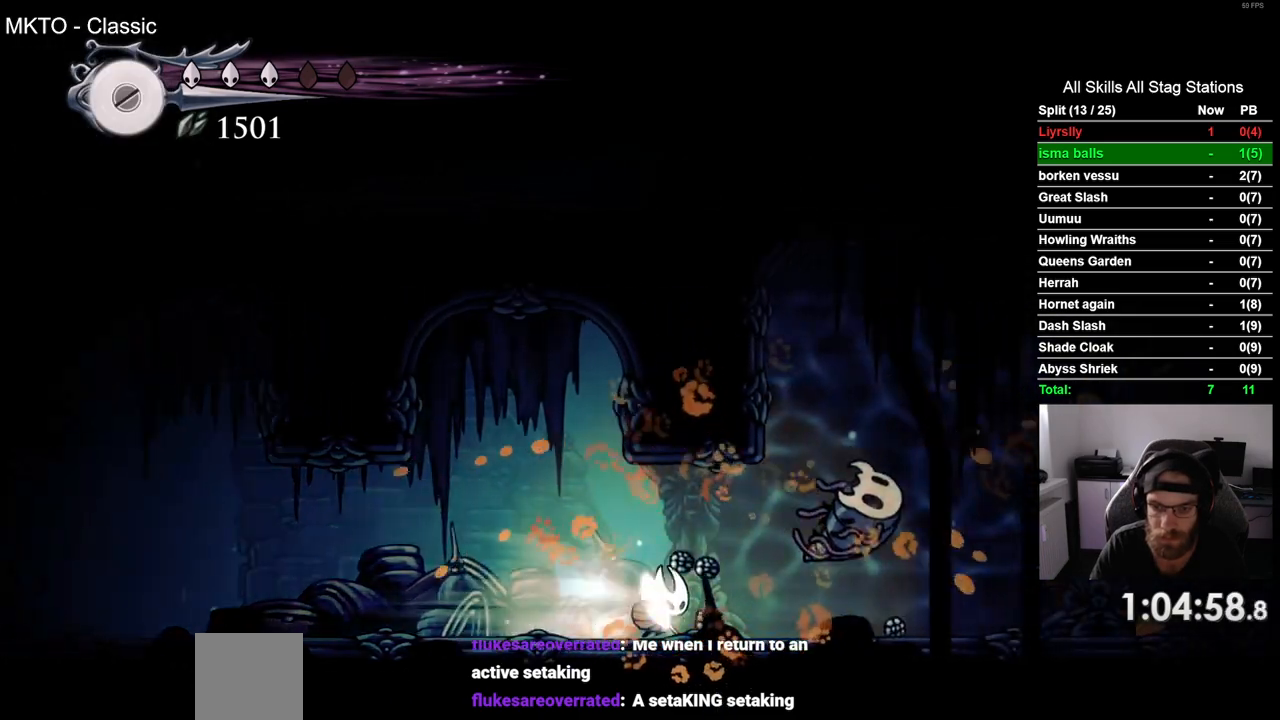
{"dt_ms": 500, "buttons": ["R2", "DPAD_RIGHT"], "left_stick": "center", "right_stick": "center"}
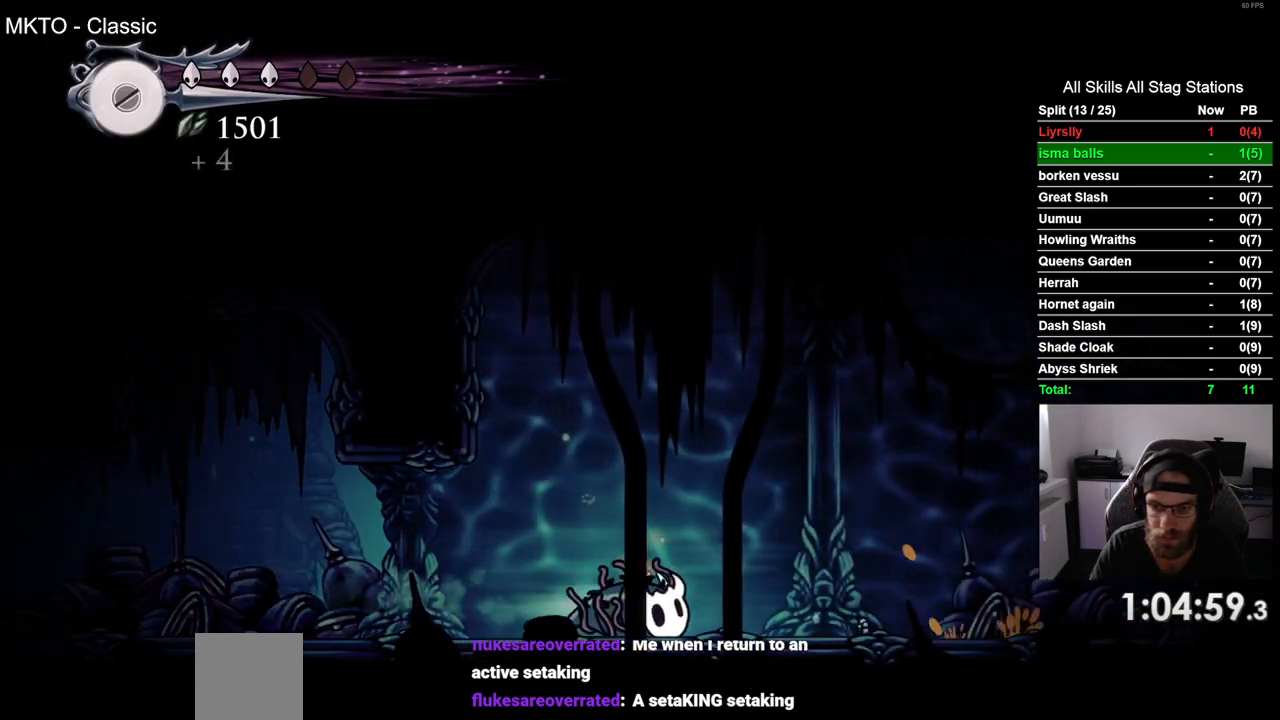
{"dt_ms": 500, "buttons": ["CROSS", "DPAD_RIGHT"], "left_stick": "center", "right_stick": "center", "events": [[133, "R2", "up"], [400, "CROSS", "down"]]}
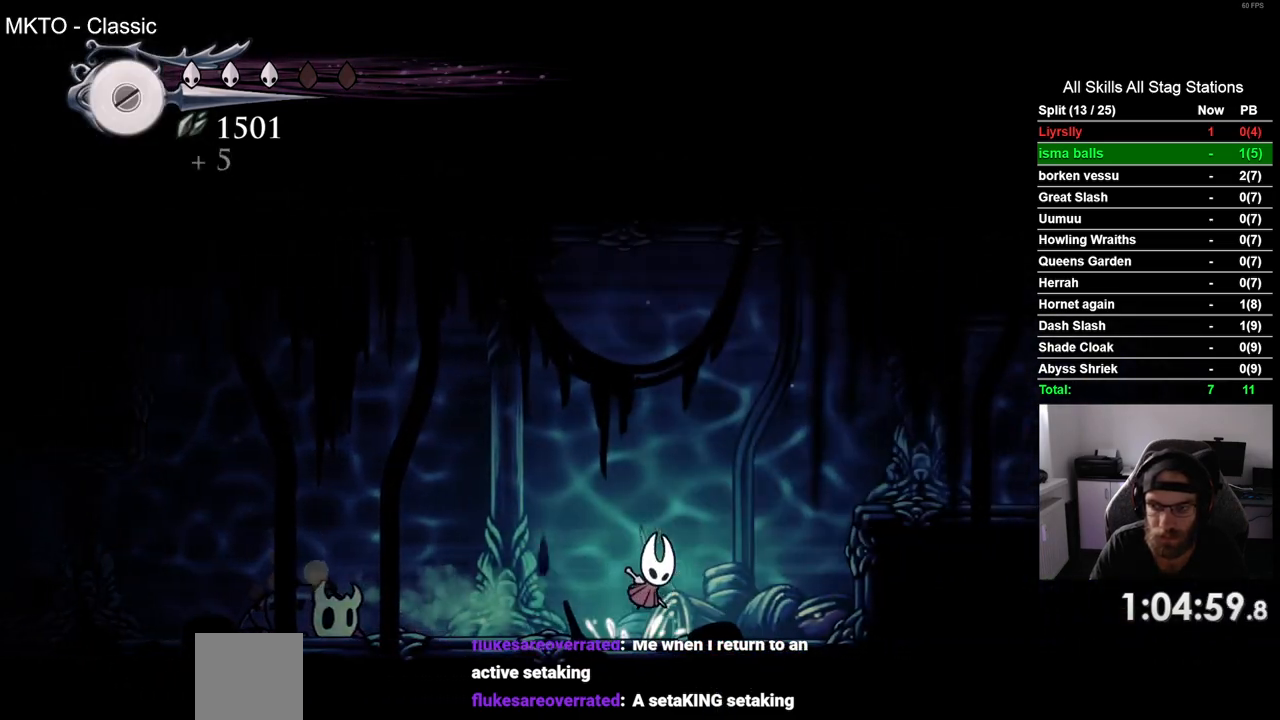
{"dt_ms": 500, "buttons": ["DPAD_RIGHT"], "left_stick": "center", "right_stick": "center", "events": [[117, "R2", "down"], [150, "CROSS", "up"], [367, "R2", "up"]]}
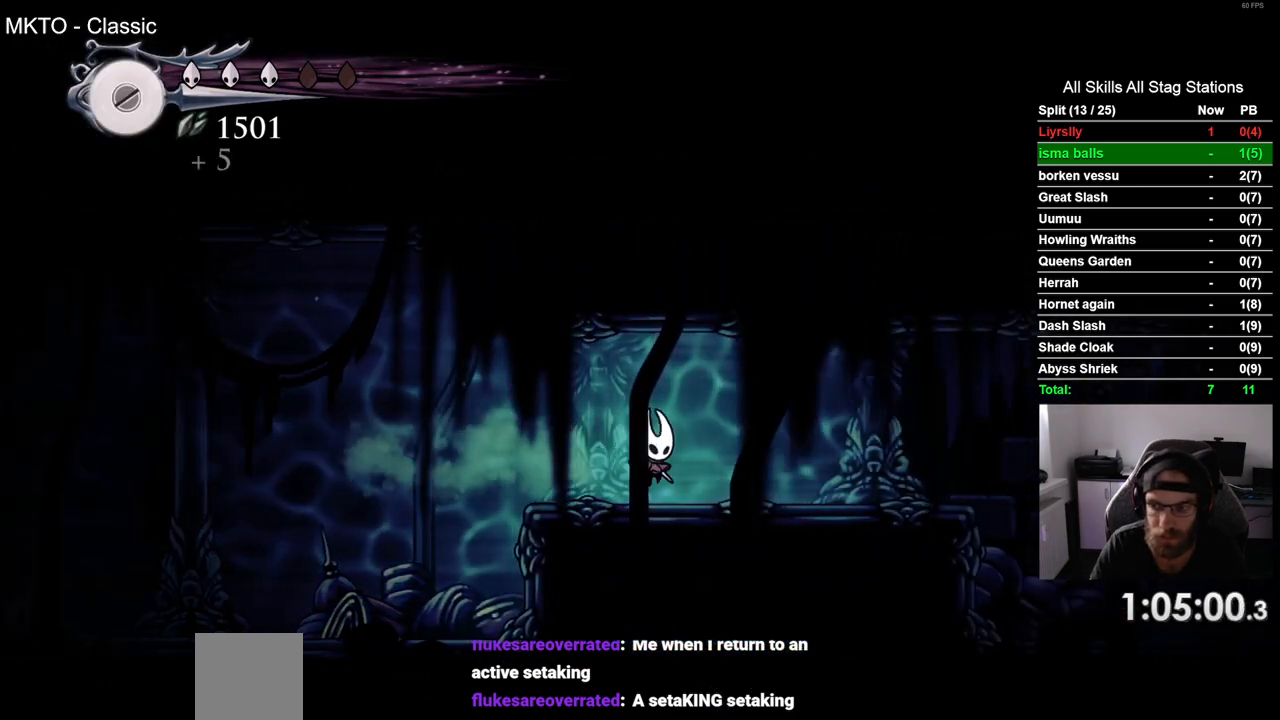
{"dt_ms": 500, "buttons": ["DPAD_RIGHT"], "left_stick": "center", "right_stick": "center", "events": [[183, "R2", "down"], [400, "R2", "up"]]}
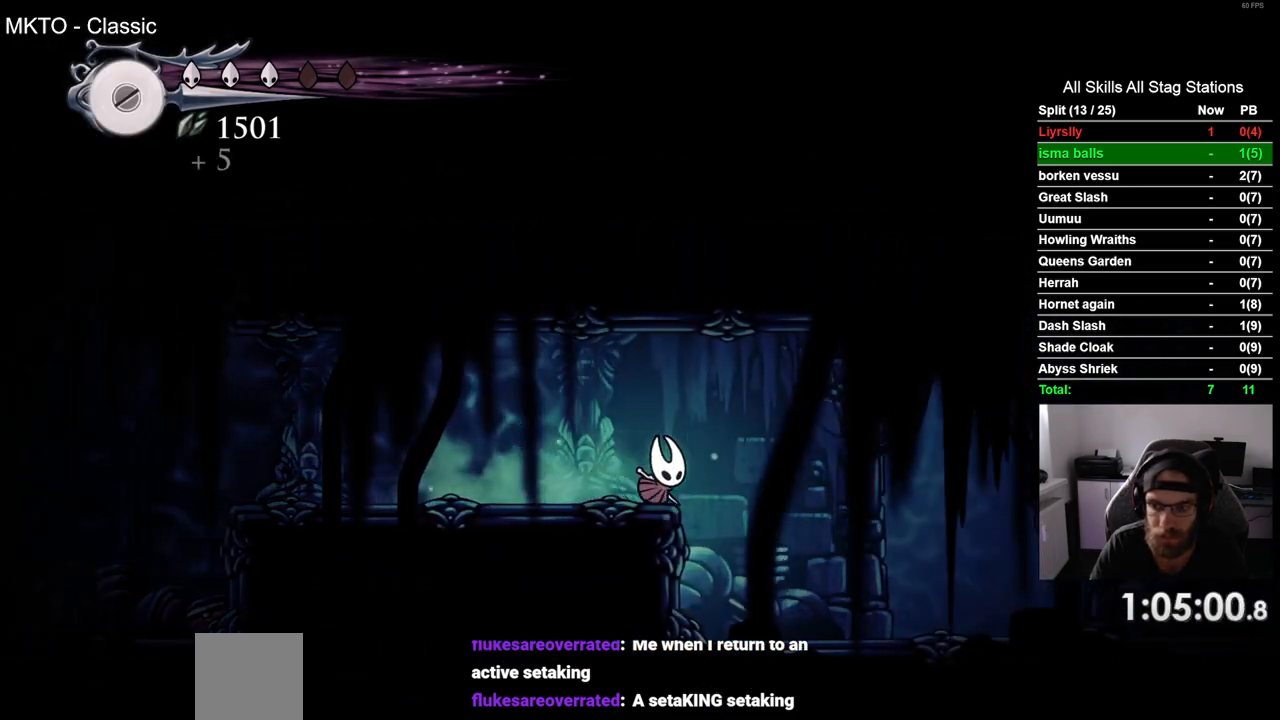
{"dt_ms": 500, "buttons": ["R2", "DPAD_RIGHT"], "left_stick": "center", "right_stick": "center", "events": [[300, "R2", "down"]]}
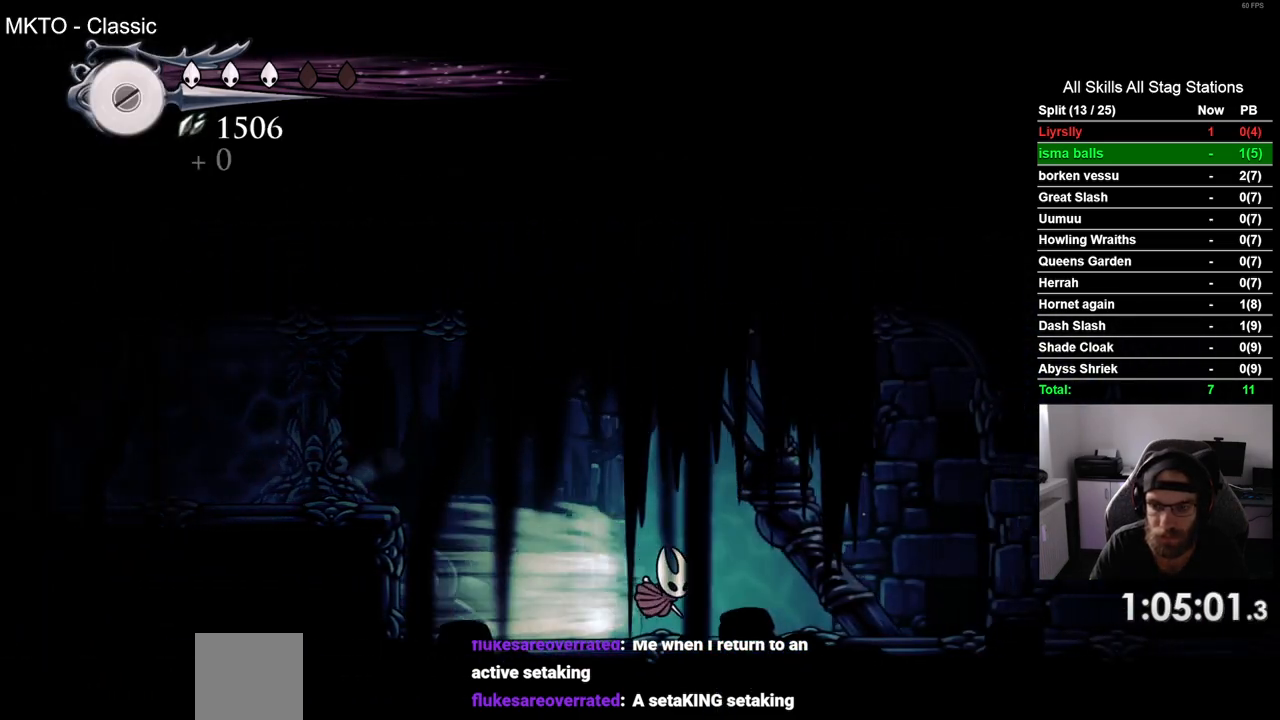
{"dt_ms": 500, "buttons": ["R2", "DPAD_RIGHT"], "left_stick": "center", "right_stick": "center", "events": [[133, "R2", "up"], [400, "R2", "down"]]}
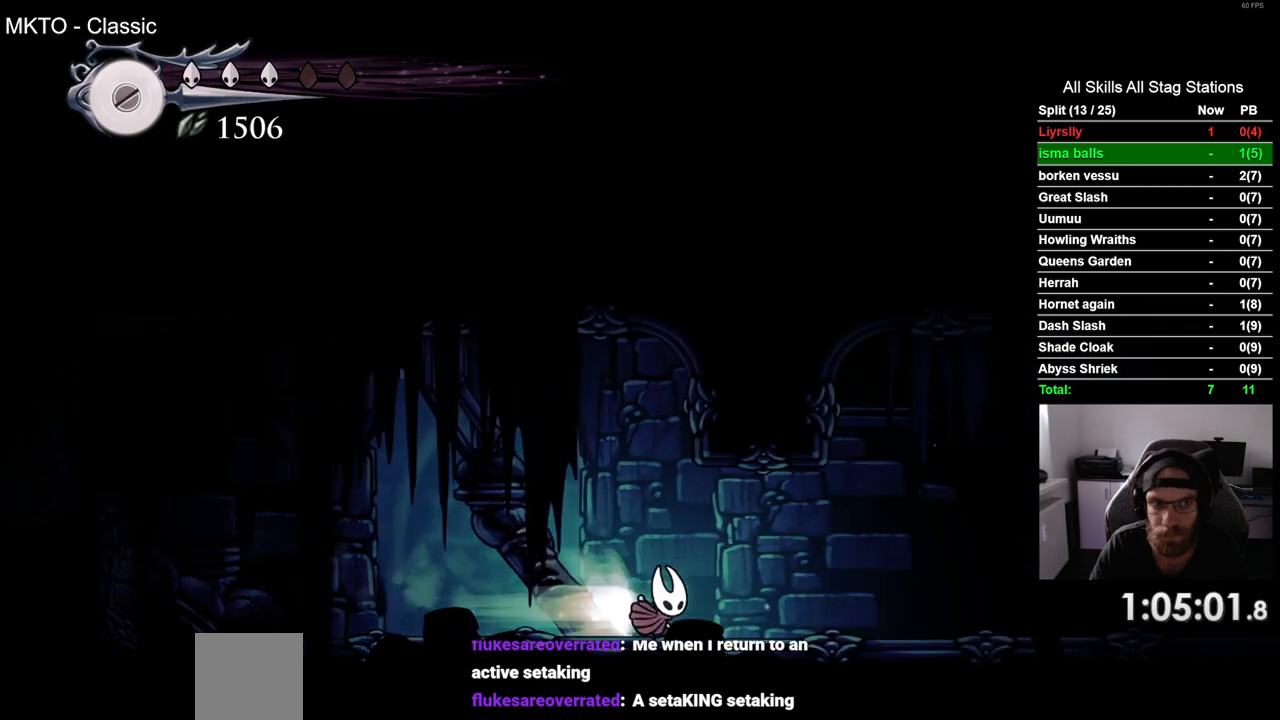
{"dt_ms": 500, "buttons": ["R2", "DPAD_RIGHT"], "left_stick": "center", "right_stick": "center", "events": [[100, "R2", "up"], [500, "R2", "down"]]}
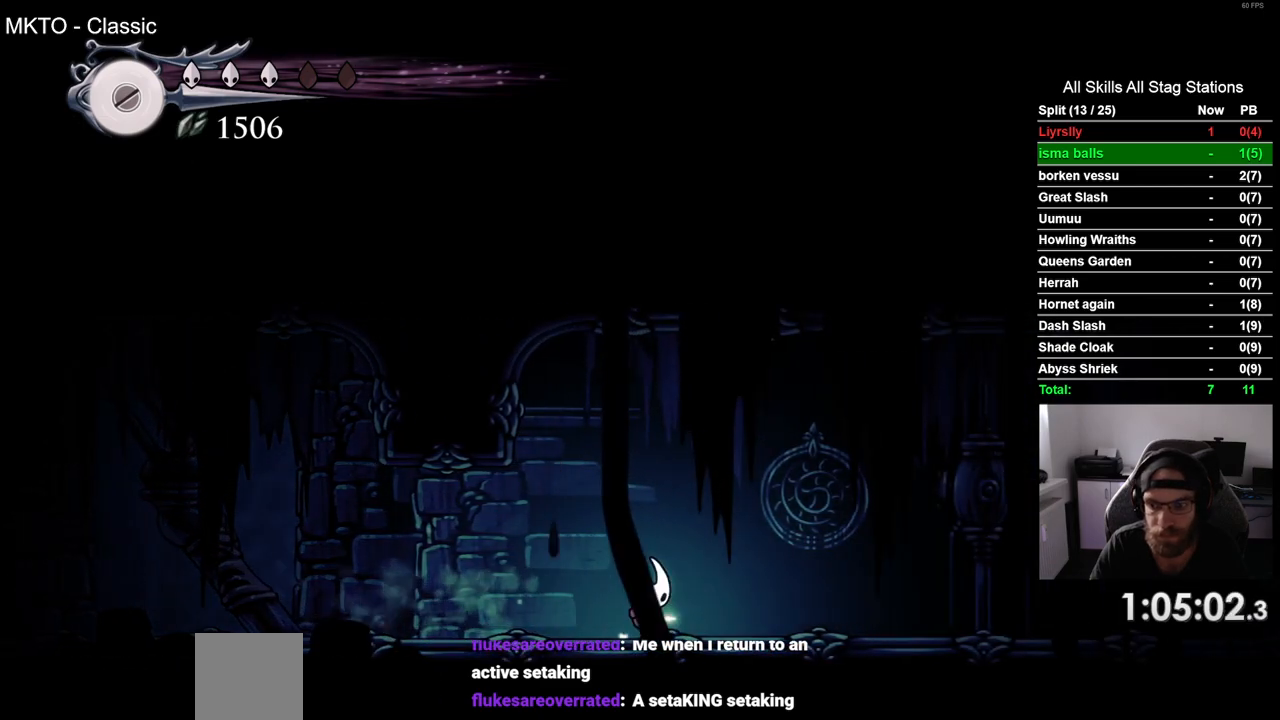
{"dt_ms": 500, "buttons": ["DPAD_RIGHT"], "left_stick": "center", "right_stick": "center", "events": [[183, "R2", "up"]]}
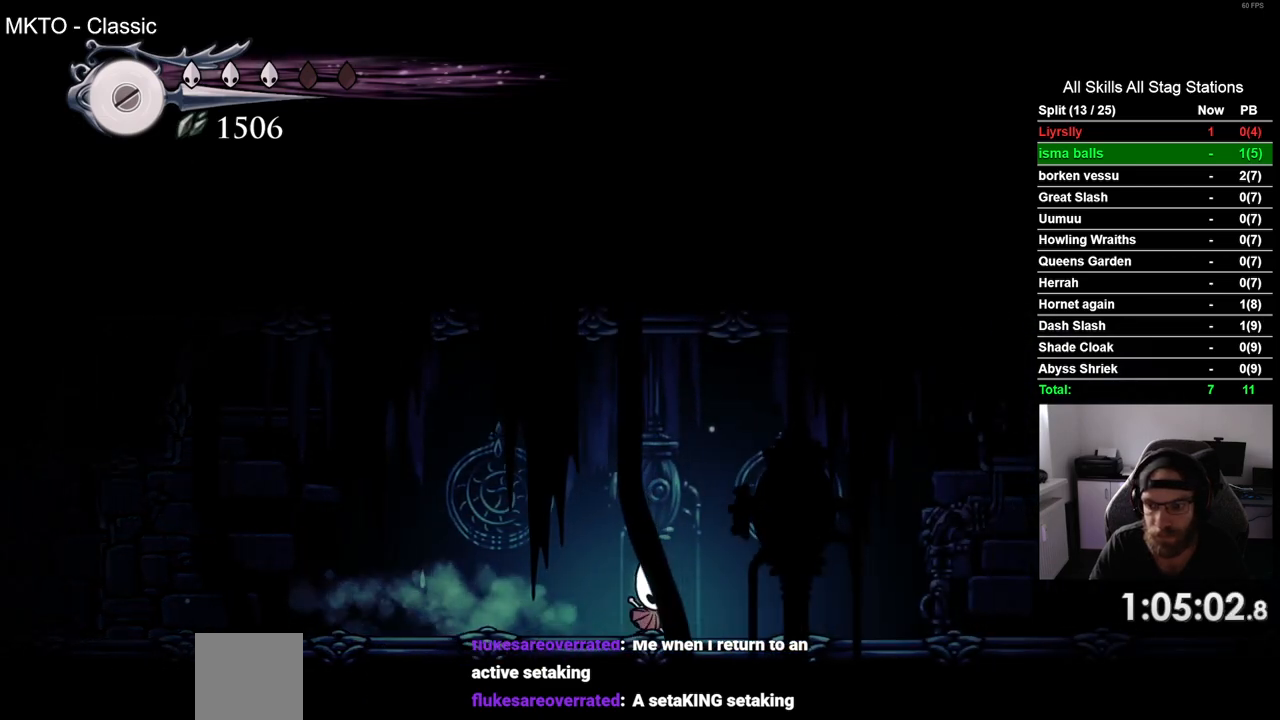
{"dt_ms": 500, "buttons": ["DPAD_RIGHT"], "left_stick": "center", "right_stick": "center", "events": [[117, "R2", "down"], [317, "R2", "up"]]}
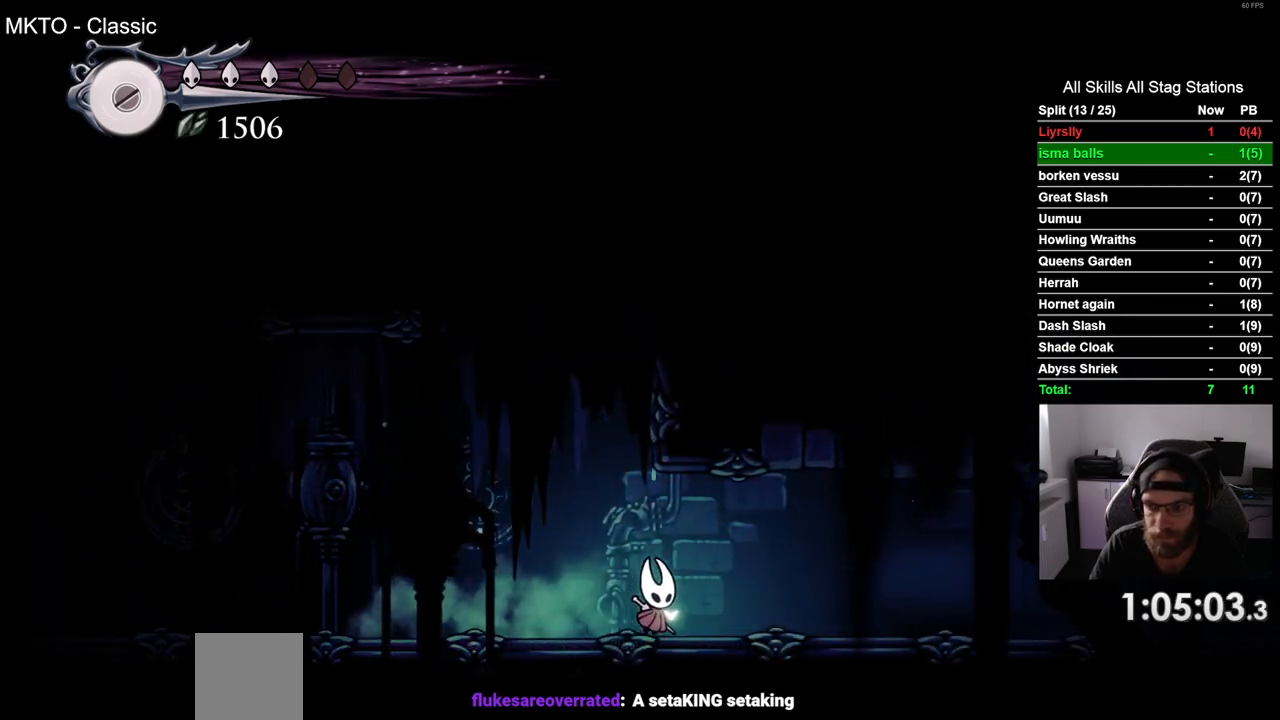
{"dt_ms": 500, "buttons": ["DPAD_RIGHT"], "left_stick": "center", "right_stick": "center", "events": [[233, "R2", "down"], [417, "R2", "up"]]}
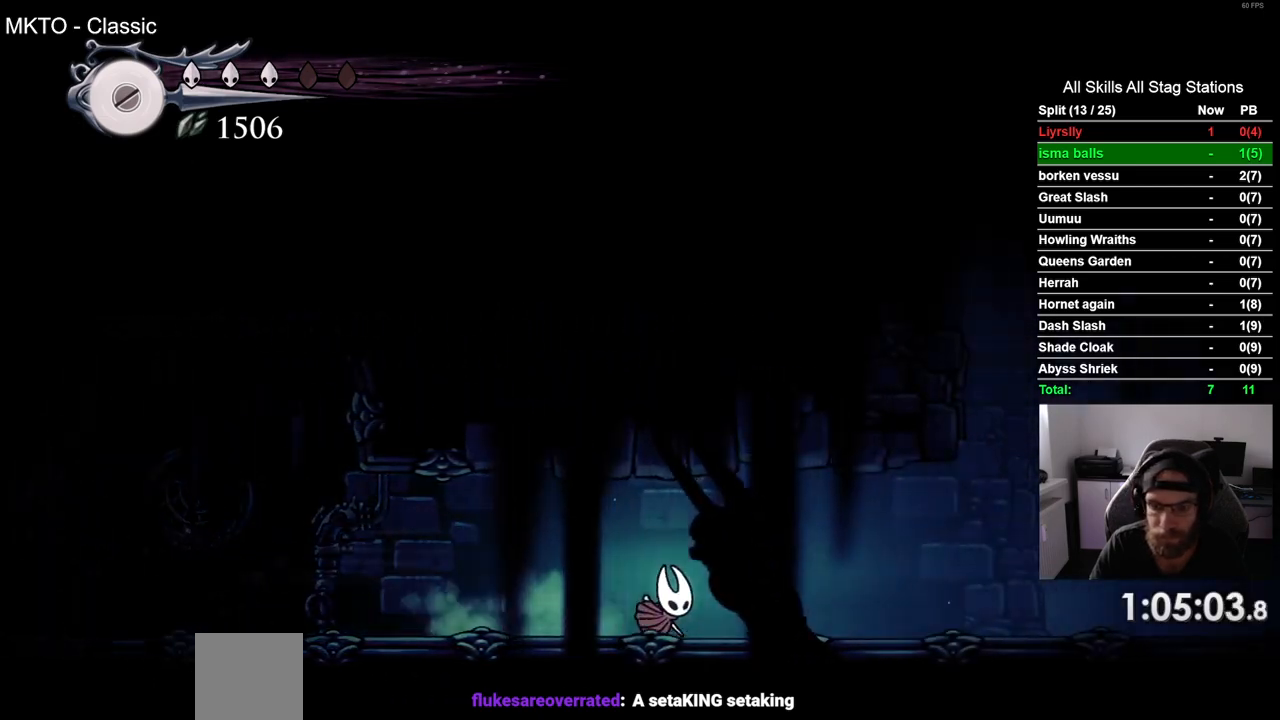
{"dt_ms": 500, "buttons": ["DPAD_RIGHT"], "left_stick": "center", "right_stick": "center", "events": [[300, "R2", "down"], [500, "R2", "up"]]}
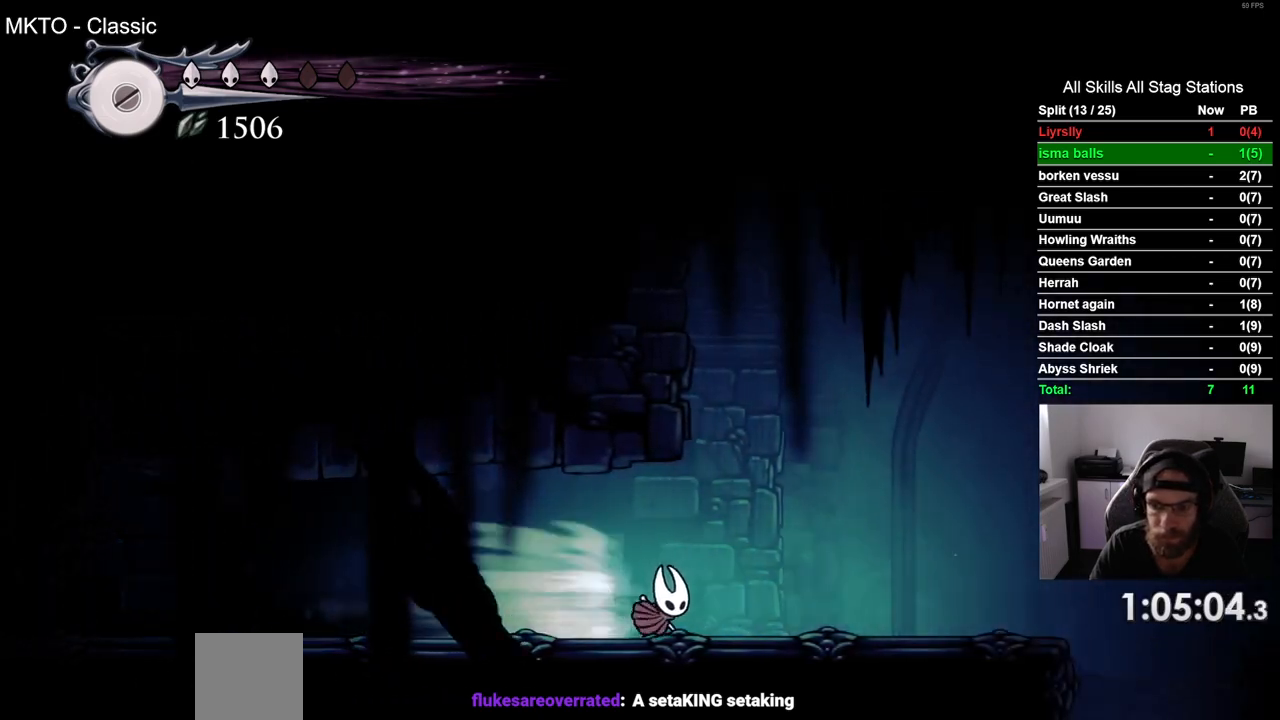
{"dt_ms": 1000, "buttons": [], "left_stick": "center", "right_stick": "center"}
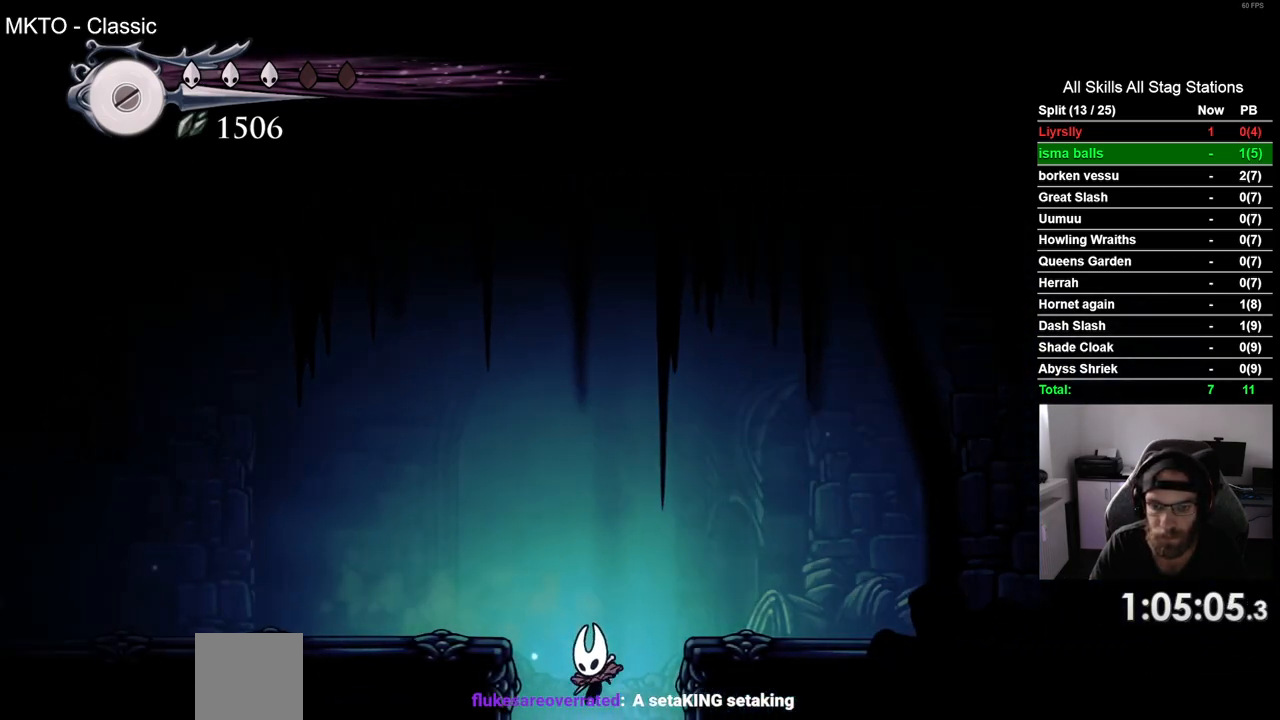
{"dt_ms": 500, "buttons": ["DPAD_LEFT"], "left_stick": "center", "right_stick": "center", "events": [[483, "DPAD_LEFT", "down"]]}
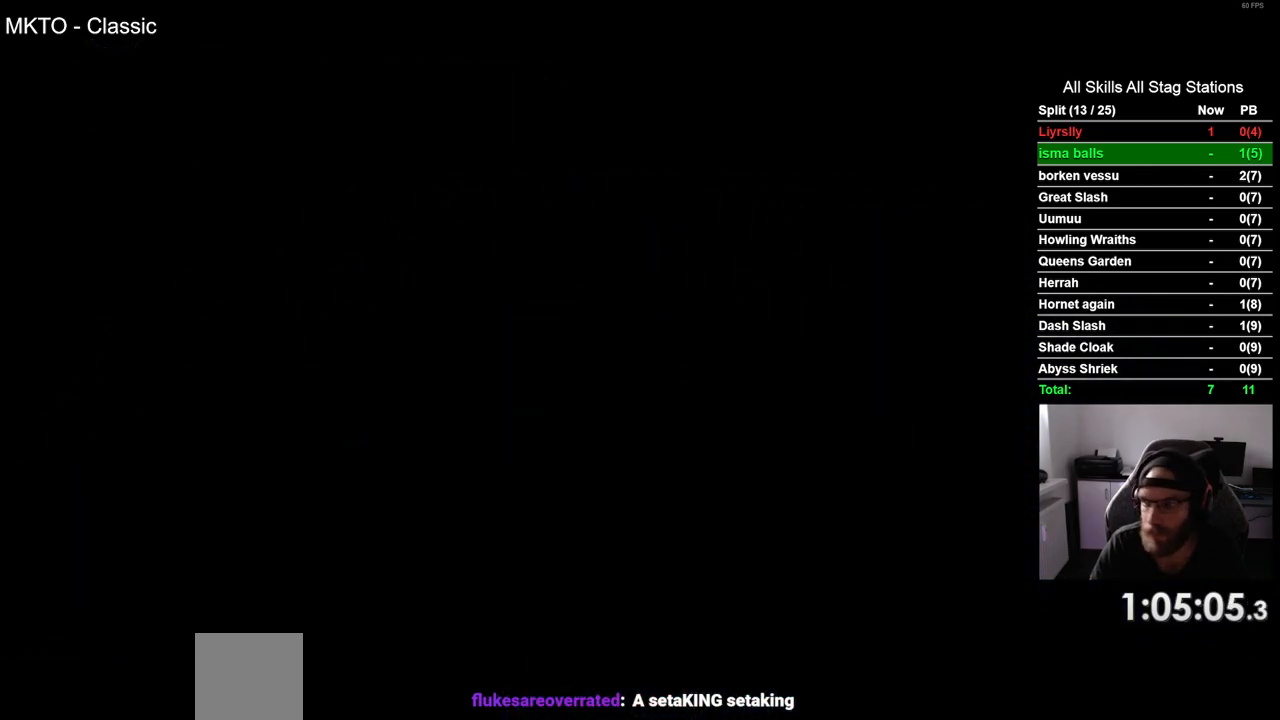
{"dt_ms": 500, "buttons": ["DPAD_LEFT"], "left_stick": "center", "right_stick": "center", "events": []}
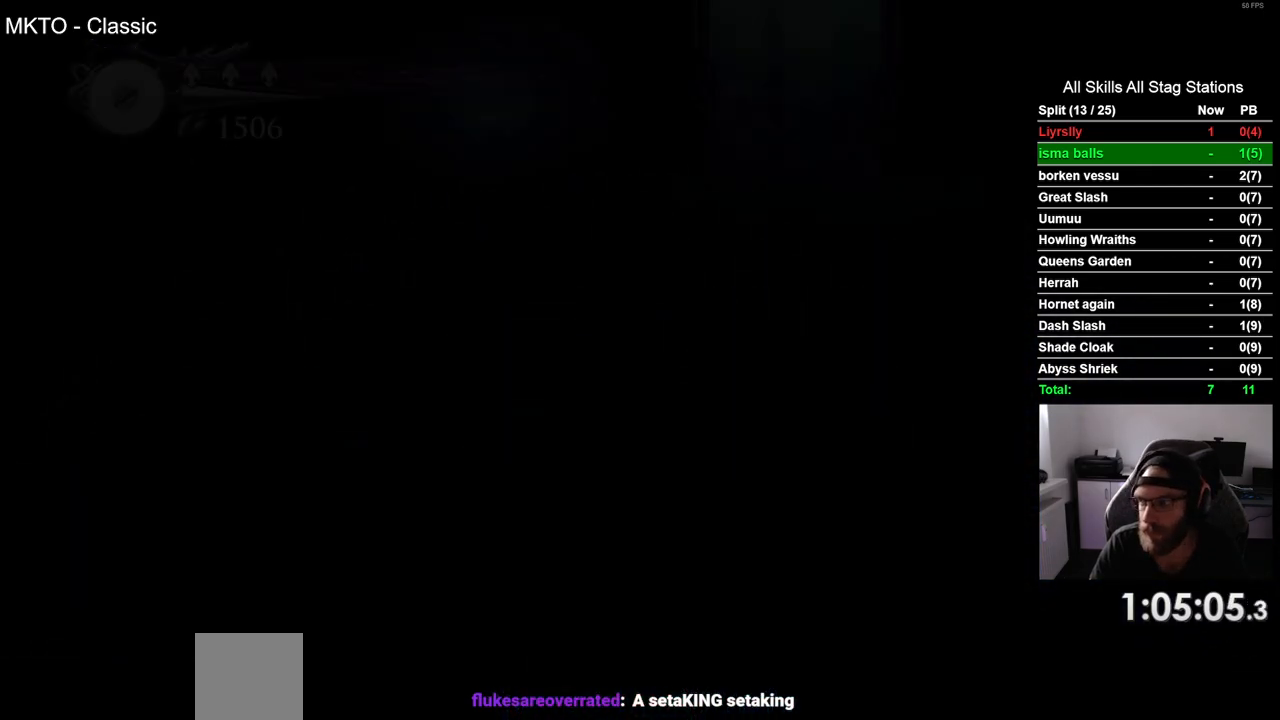
{"dt_ms": 500, "buttons": ["DPAD_LEFT"], "left_stick": "center", "right_stick": "center", "events": []}
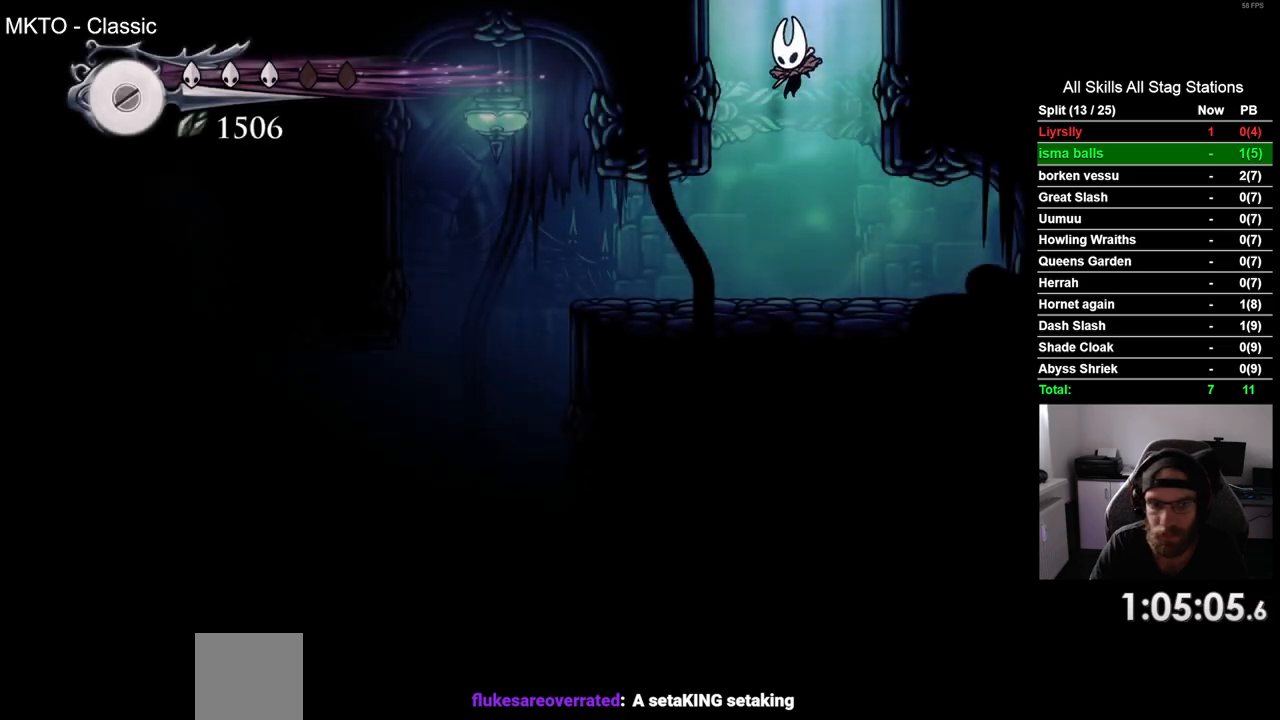
{"dt_ms": 500, "buttons": ["DPAD_LEFT"], "left_stick": "center", "right_stick": "center", "events": [[250, "R2", "down"], [467, "R2", "up"]]}
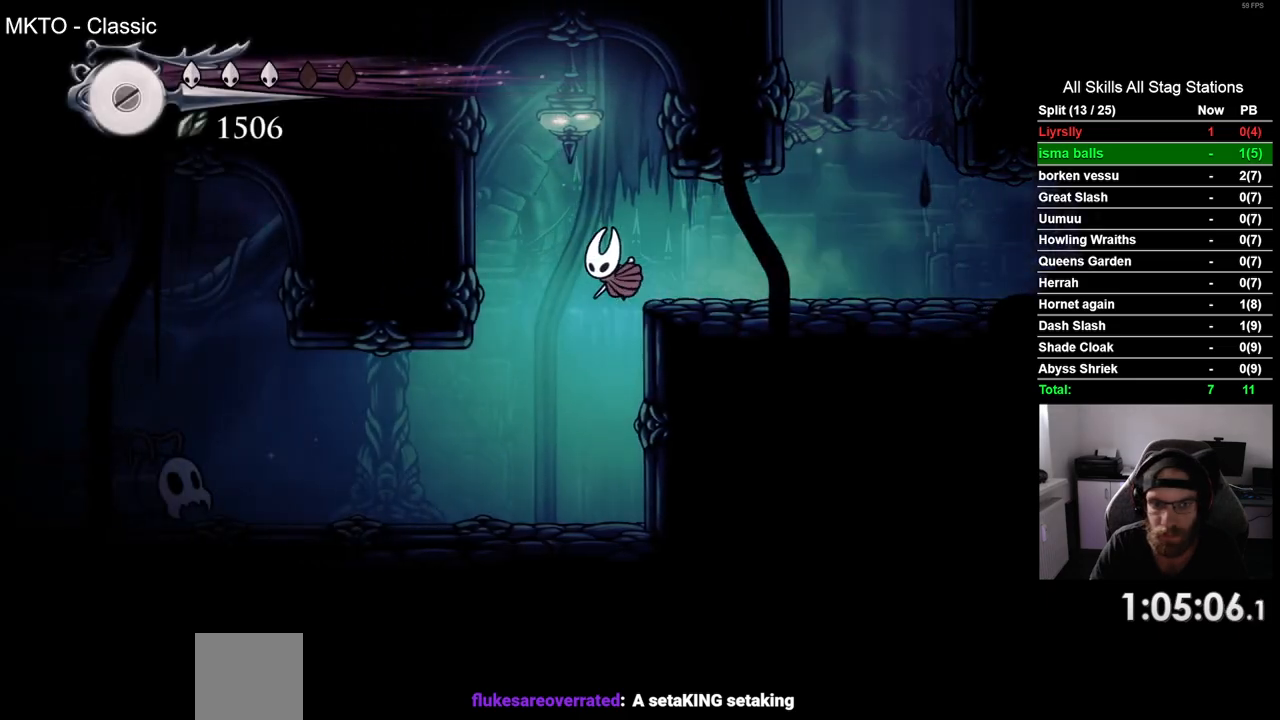
{"dt_ms": 500, "buttons": ["SQUARE", "DPAD_LEFT"], "left_stick": "center", "right_stick": "center", "events": [[217, "DPAD_LEFT", "up"], [300, "DPAD_LEFT", "down"], [483, "SQUARE", "down"]]}
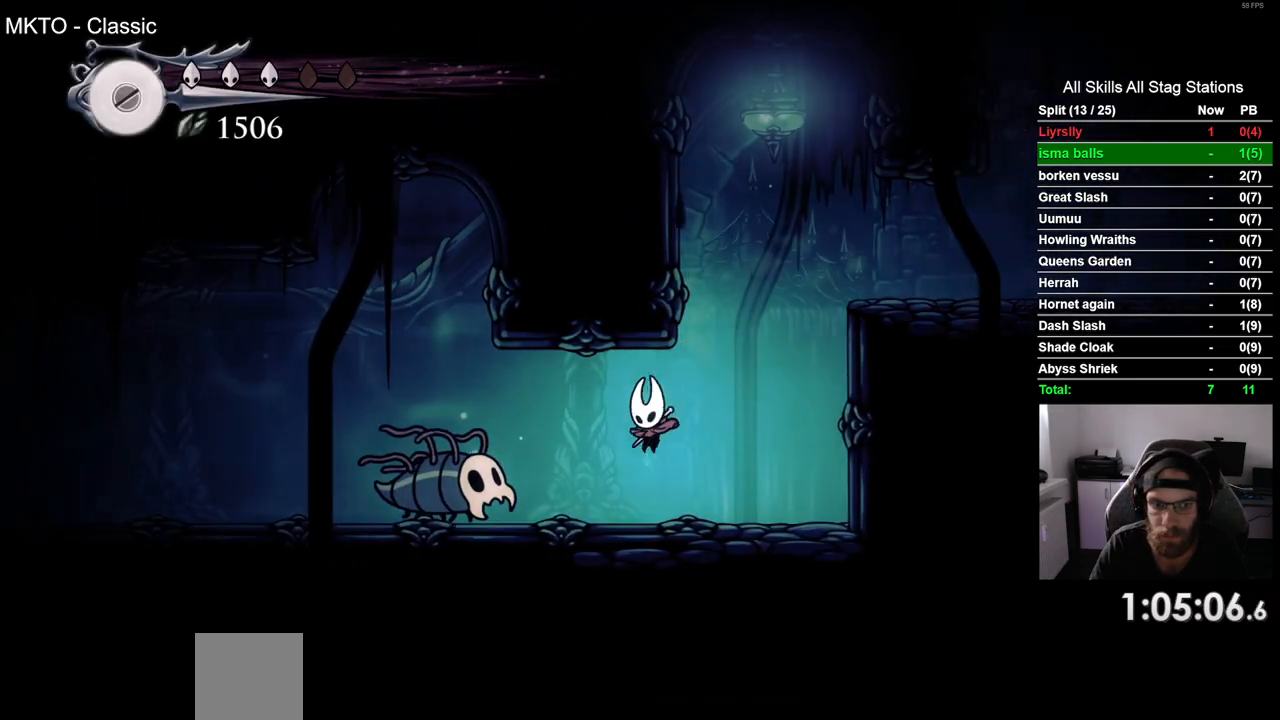
{"dt_ms": 500, "buttons": ["DPAD_LEFT"], "left_stick": "center", "right_stick": "center", "events": [[83, "DPAD_LEFT", "up"], [100, "SQUARE", "up"], [133, "R2", "down"], [283, "R2", "up"], [317, "DPAD_LEFT", "down"]]}